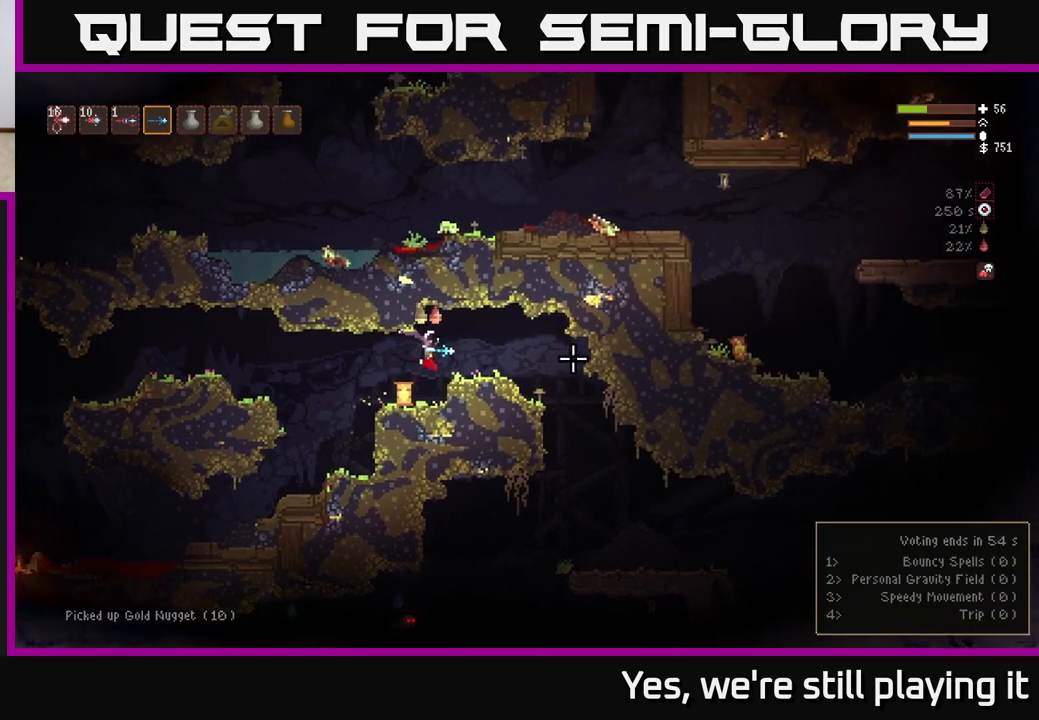
Gameplay with a controller (Xbox layout); each line is a JSON object with the inputs held at the frame after it (dt_ms = milliseconds from this image to that frame). "events" lists button and stick changes between this image and that frame as [ms after this image, input, new state], when the widget could be followed in between.
{"dt_ms": 500, "buttons": [], "left_stick": "center", "right_stick": "down-right", "events": [[17, "L2", "down"], [83, "right_stick", "down-right"], [150, "L2", "up"]]}
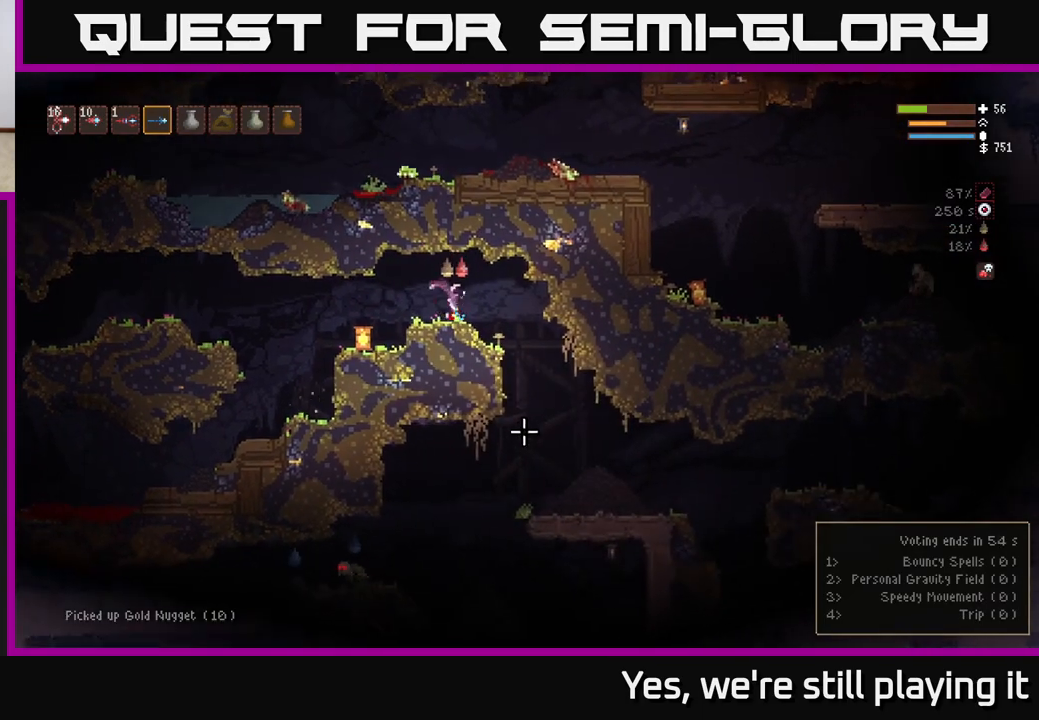
{"dt_ms": 500, "buttons": ["L2"], "left_stick": "center", "right_stick": "down", "events": [[83, "right_stick", "down"], [383, "R2", "down"], [467, "L2", "down"], [500, "R2", "up"]]}
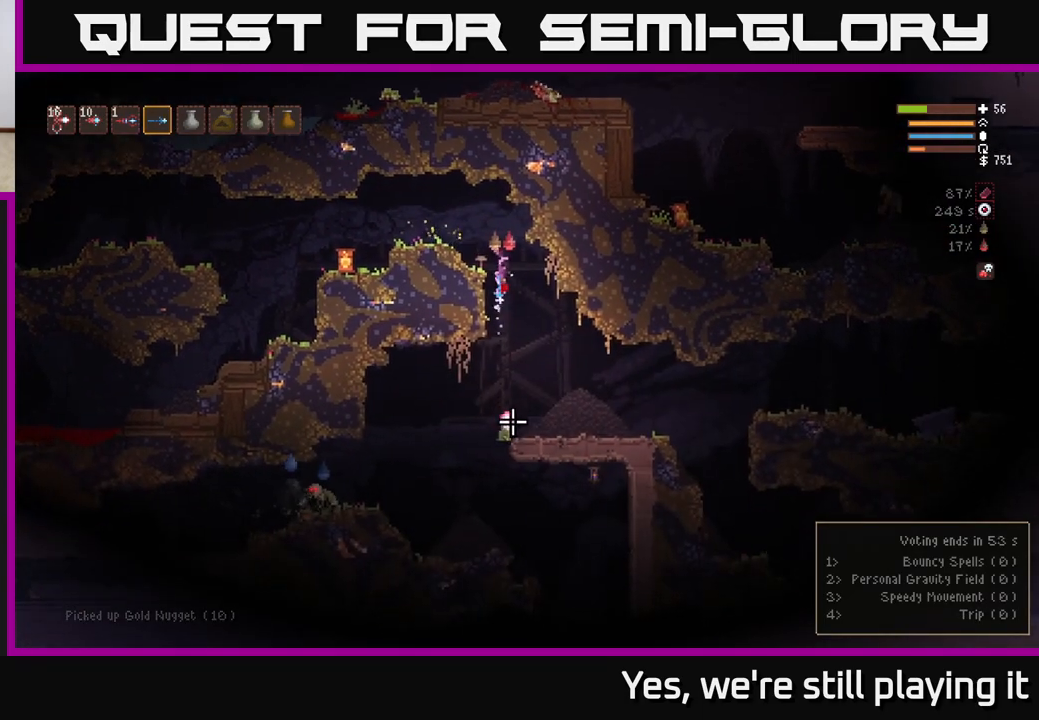
{"dt_ms": 500, "buttons": [], "left_stick": "center", "right_stick": "down-left", "events": [[117, "L2", "up"], [500, "right_stick", "down-left"]]}
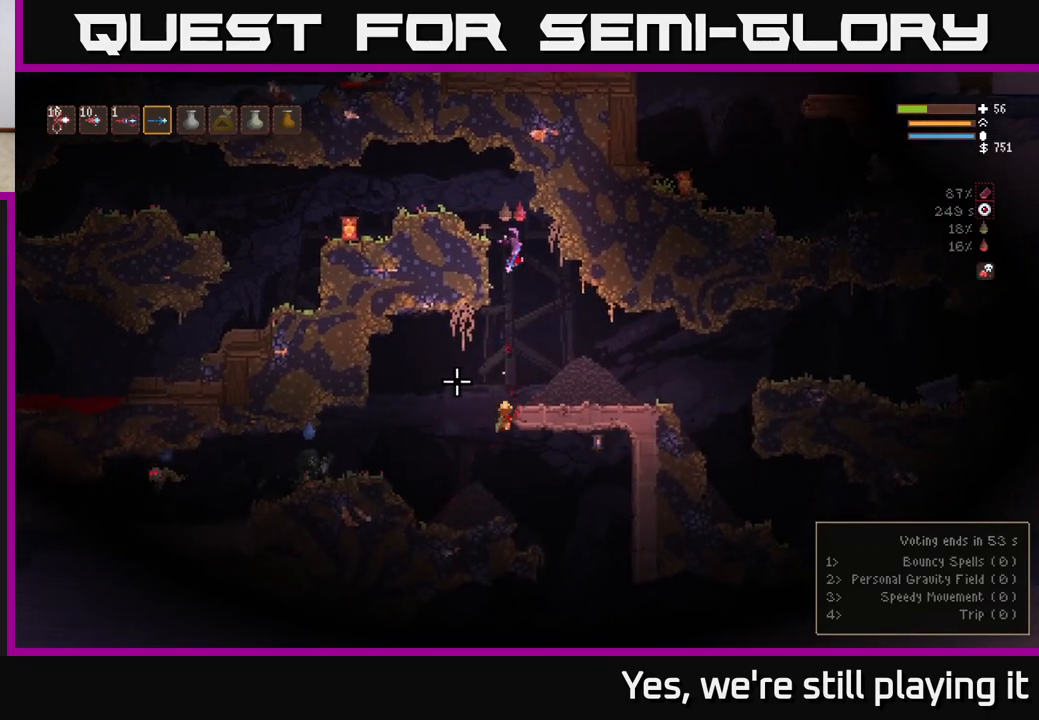
{"dt_ms": 500, "buttons": [], "left_stick": "center", "right_stick": "left", "events": [[33, "left_stick", "left"], [300, "R2", "down"], [367, "left_stick", "center"], [400, "R2", "up"], [467, "right_stick", "left"]]}
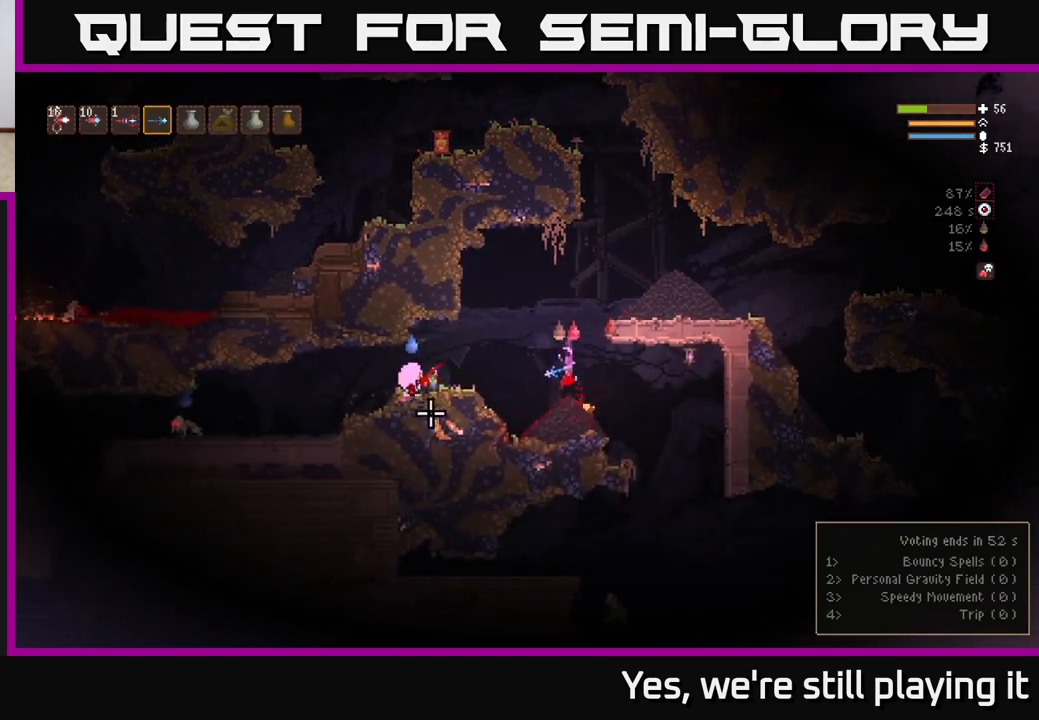
{"dt_ms": 500, "buttons": [], "left_stick": "center", "right_stick": "down-left", "events": [[117, "L2", "down"], [183, "left_stick", "left"], [267, "R2", "down"], [350, "left_stick", "center"], [383, "L2", "up"], [383, "R2", "up"], [417, "right_stick", "down-left"]]}
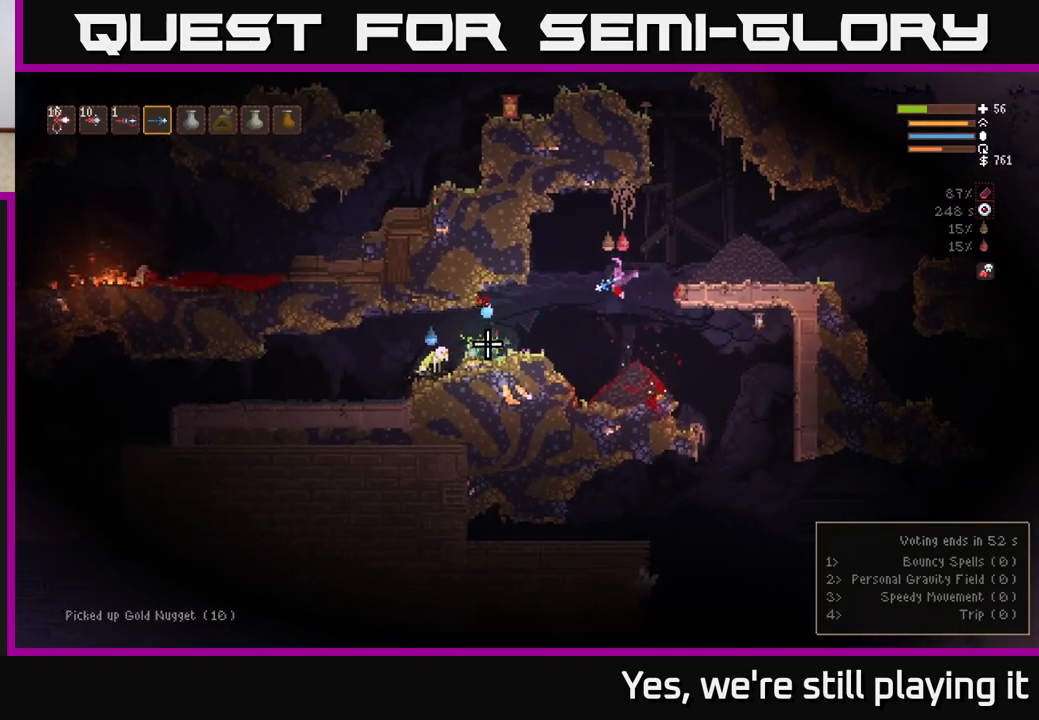
{"dt_ms": 500, "buttons": [], "left_stick": "center", "right_stick": "down-left", "events": [[167, "R2", "down"], [200, "L2", "down"], [267, "left_stick", "left"], [300, "R2", "up"], [317, "L2", "up"], [450, "left_stick", "center"]]}
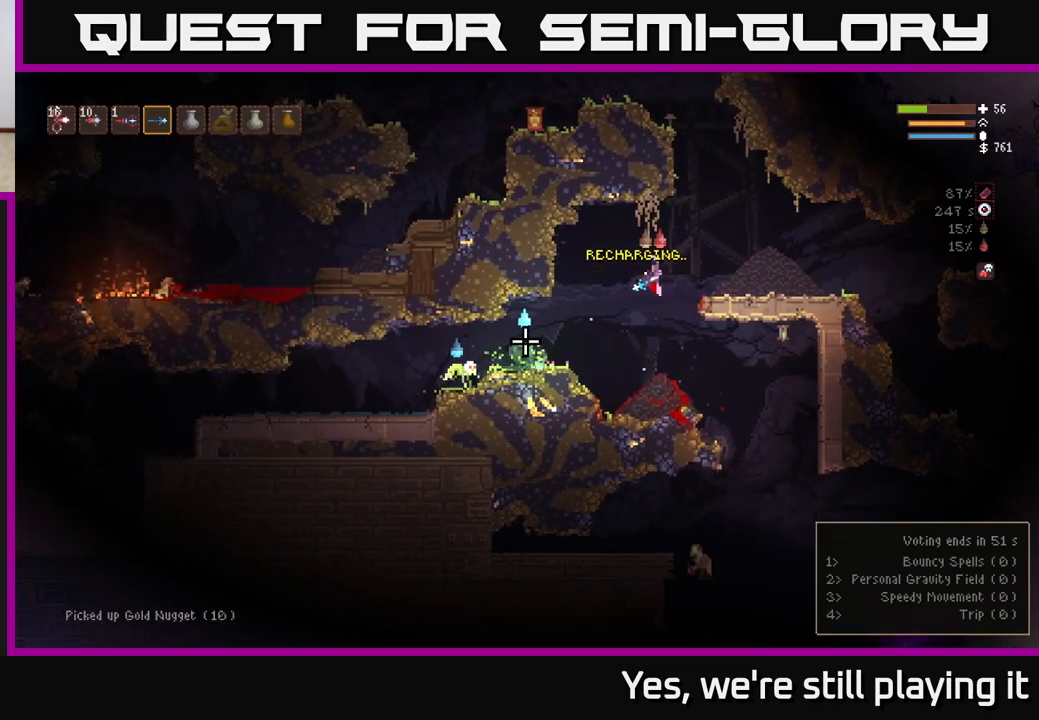
{"dt_ms": 500, "buttons": ["R2"], "left_stick": "center", "right_stick": "down-left", "events": [[83, "R2", "down"], [183, "L2", "down"], [217, "R2", "up"], [233, "left_stick", "left"], [350, "L2", "up"], [383, "left_stick", "center"], [467, "R2", "down"]]}
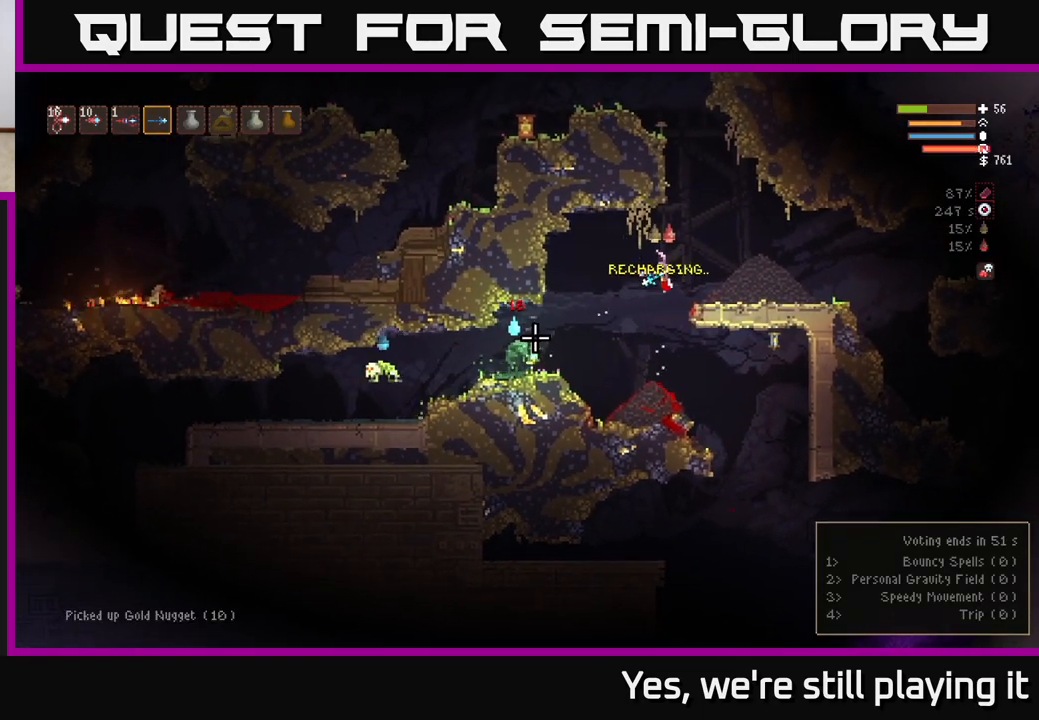
{"dt_ms": 500, "buttons": ["R2"], "left_stick": "center", "right_stick": "down-left", "events": [[300, "L2", "down"], [400, "L2", "up"]]}
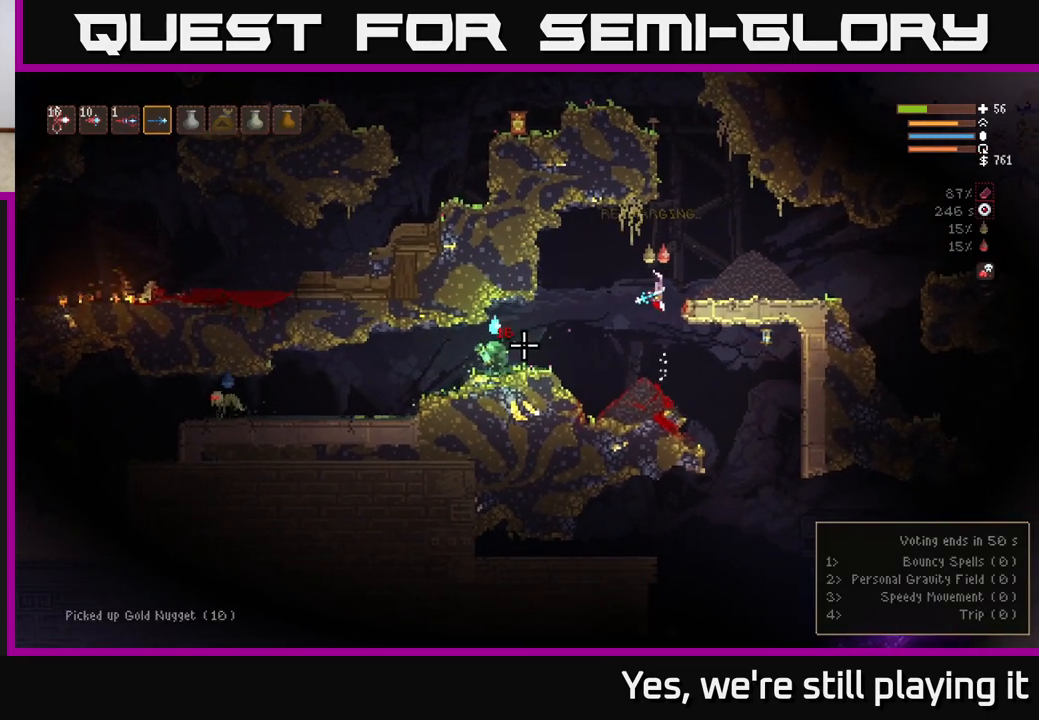
{"dt_ms": 500, "buttons": ["R2"], "left_stick": "left", "right_stick": "down-left", "events": [[167, "L2", "down"], [250, "left_stick", "left"], [433, "L2", "up"]]}
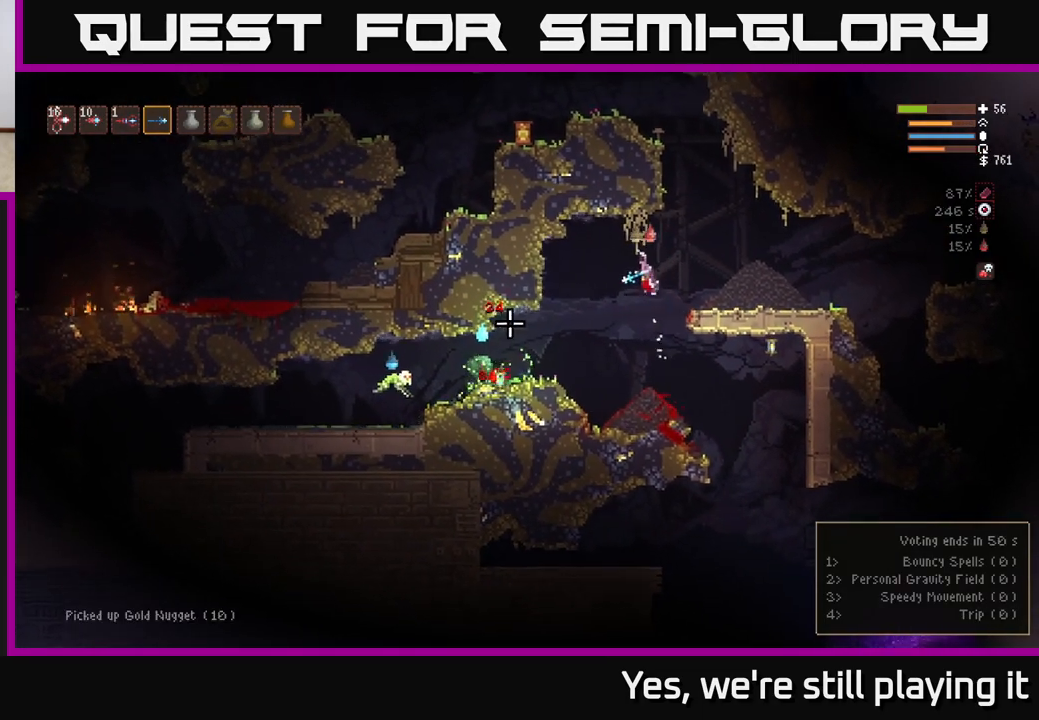
{"dt_ms": 1000, "buttons": ["R2"], "left_stick": "left", "right_stick": "down-left"}
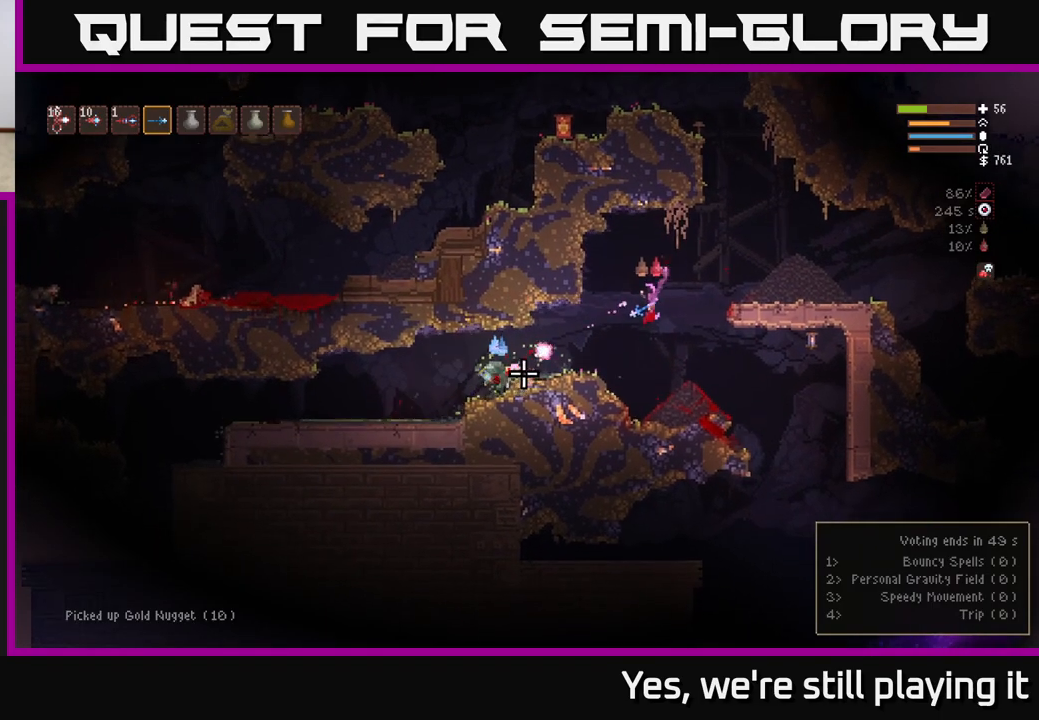
{"dt_ms": 500, "buttons": ["L2", "R2"], "left_stick": "left", "right_stick": "down-left", "events": [[83, "L2", "down"], [200, "L2", "up"], [217, "left_stick", "center"], [400, "L2", "down"], [433, "left_stick", "left"]]}
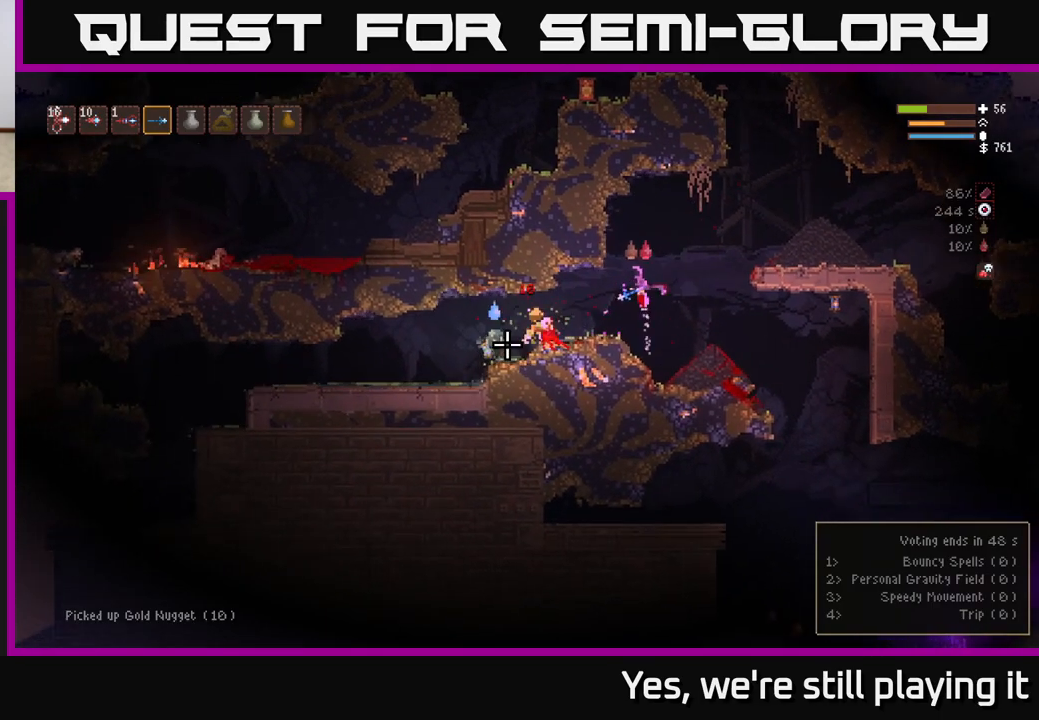
{"dt_ms": 500, "buttons": ["R2"], "left_stick": "left", "right_stick": "down-left", "events": [[33, "L2", "up"], [100, "left_stick", "center"], [217, "left_stick", "left"], [400, "L2", "down"], [500, "L2", "up"]]}
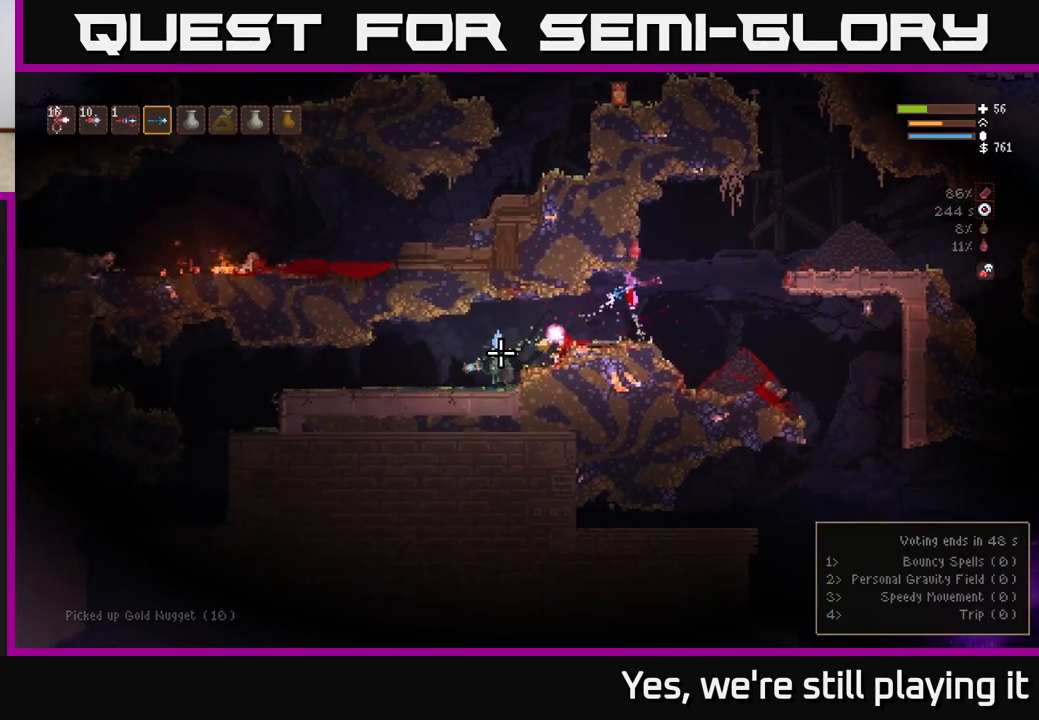
{"dt_ms": 500, "buttons": [], "left_stick": "left", "right_stick": "down-left", "events": [[350, "R2", "up"]]}
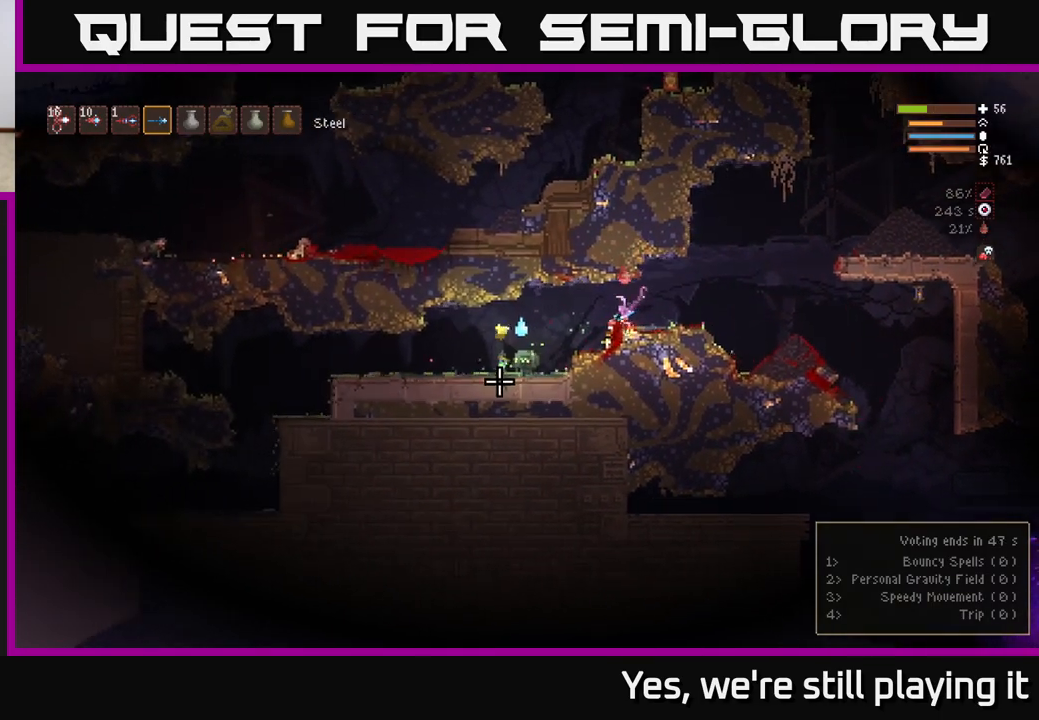
{"dt_ms": 500, "buttons": ["R2"], "left_stick": "center", "right_stick": "left", "events": [[117, "R2", "down"], [250, "left_stick", "center"], [383, "right_stick", "left"]]}
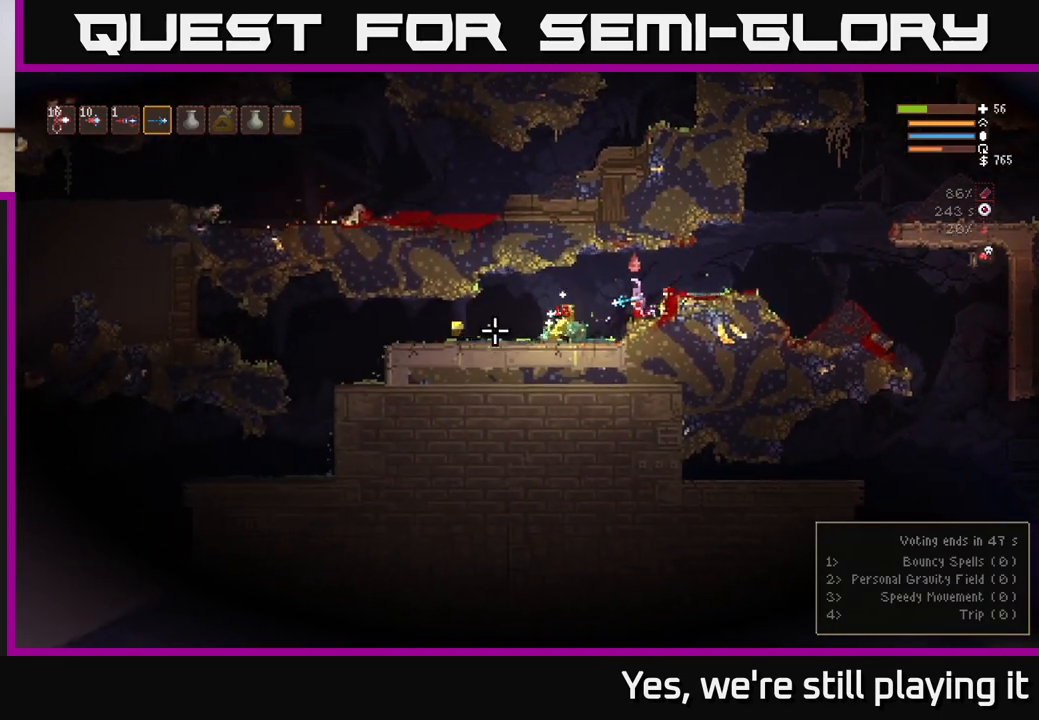
{"dt_ms": 500, "buttons": [], "left_stick": "left", "right_stick": "left", "events": [[250, "R2", "up"], [300, "left_stick", "left"]]}
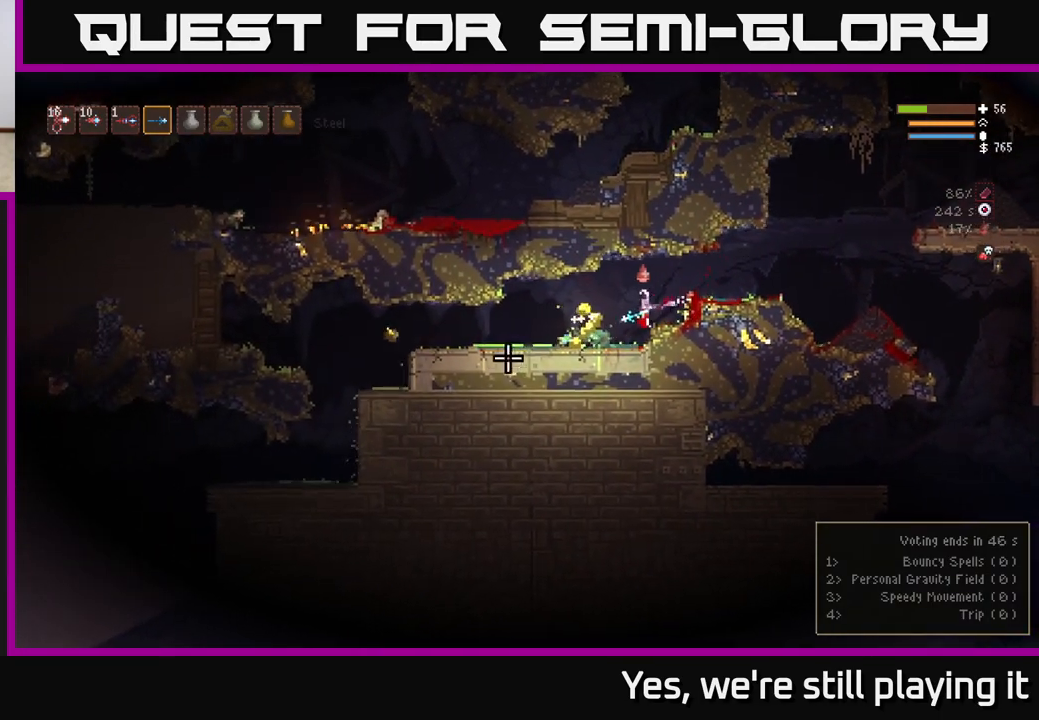
{"dt_ms": 500, "buttons": [], "left_stick": "left", "right_stick": "left", "events": [[67, "L2", "down"], [133, "L2", "up"]]}
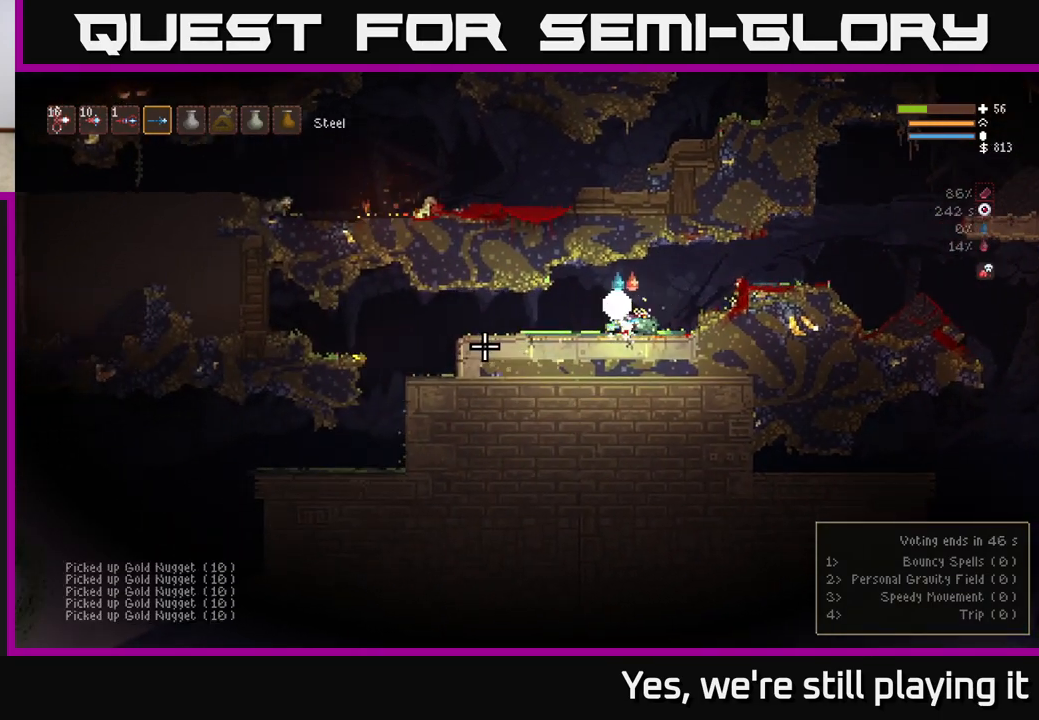
{"dt_ms": 500, "buttons": [], "left_stick": "left", "right_stick": "left", "events": [[50, "L2", "down"], [133, "L2", "up"]]}
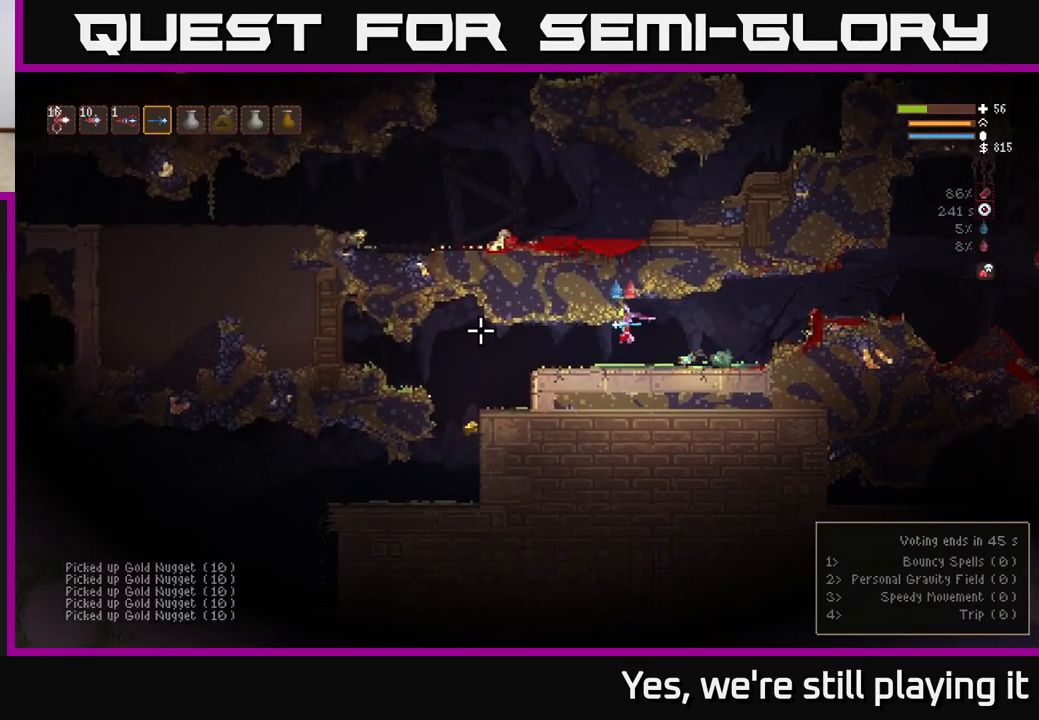
{"dt_ms": 500, "buttons": [], "left_stick": "left", "right_stick": "left", "events": [[150, "L2", "down"], [233, "L2", "up"]]}
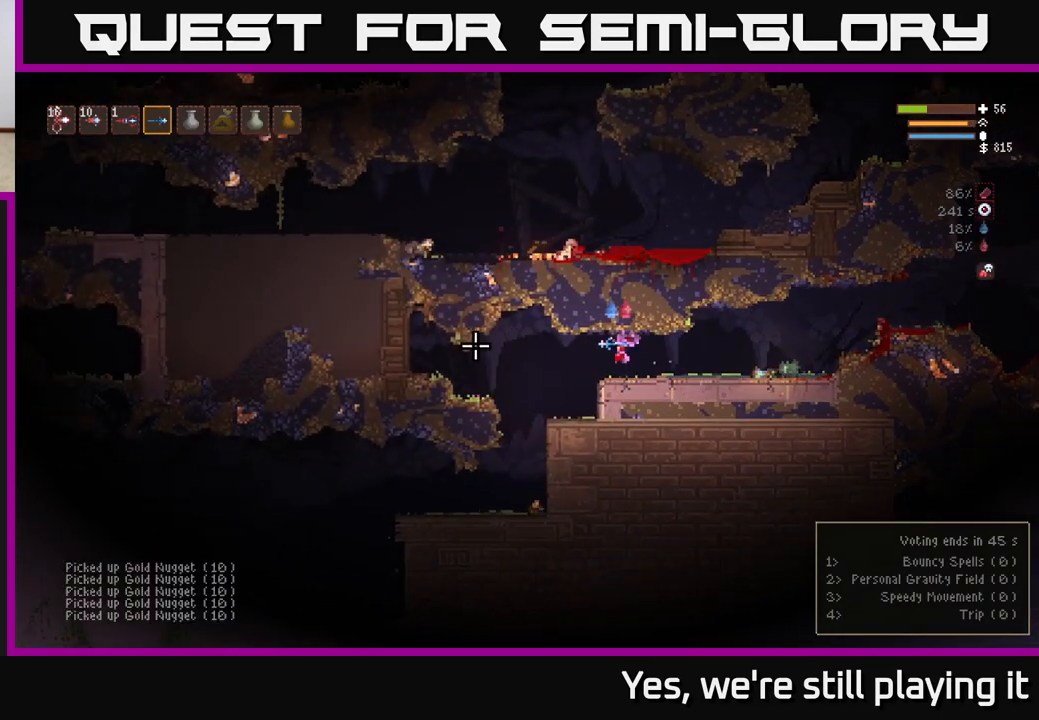
{"dt_ms": 500, "buttons": [], "left_stick": "left", "right_stick": "left", "events": []}